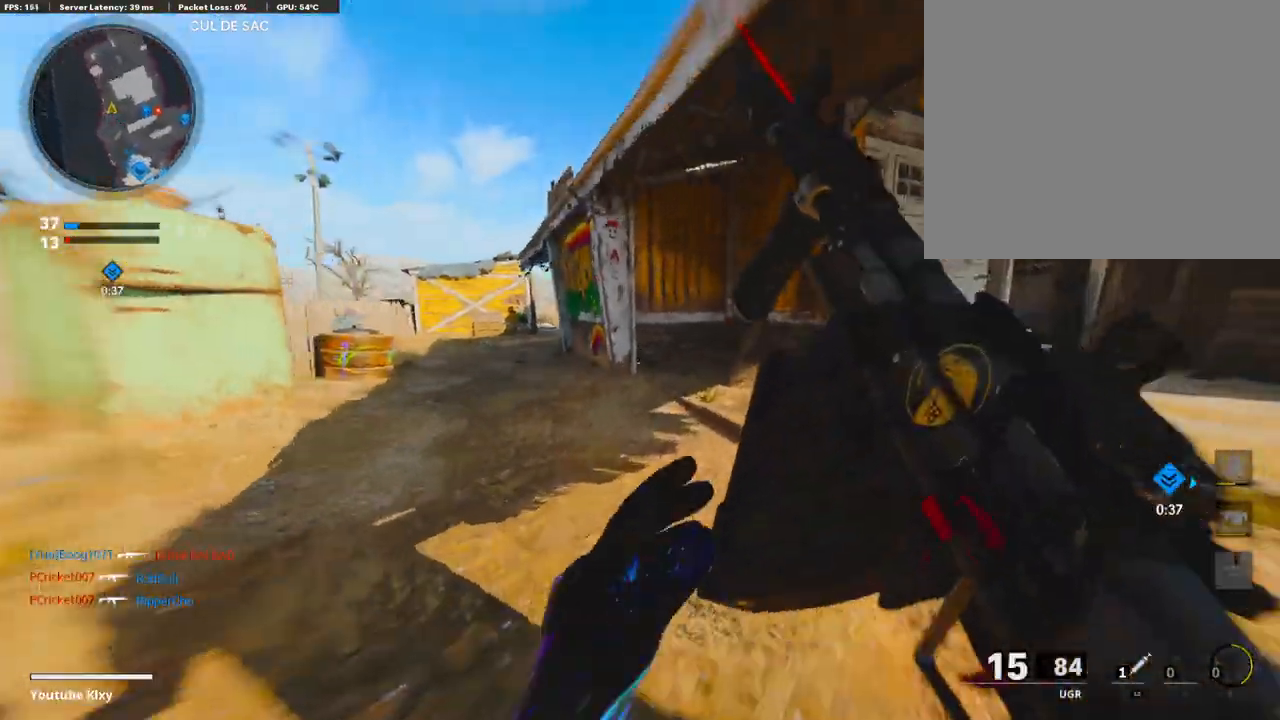
Gameplay with a controller (PlayStation layout); each line is a JSON object with the inputs held at the frame after it. "events" lists button and stick changes between this image and that frame as [ms after this image, input, new state], when the widget could be followed in between.
{"buttons": ["L3", "R3"], "left_stick": "up", "right_stick": "right", "events": [[308, "L3", "up"], [308, "R3", "up"], [394, "L3", "down"], [394, "R3", "down"], [394, "right_stick", "right"]]}
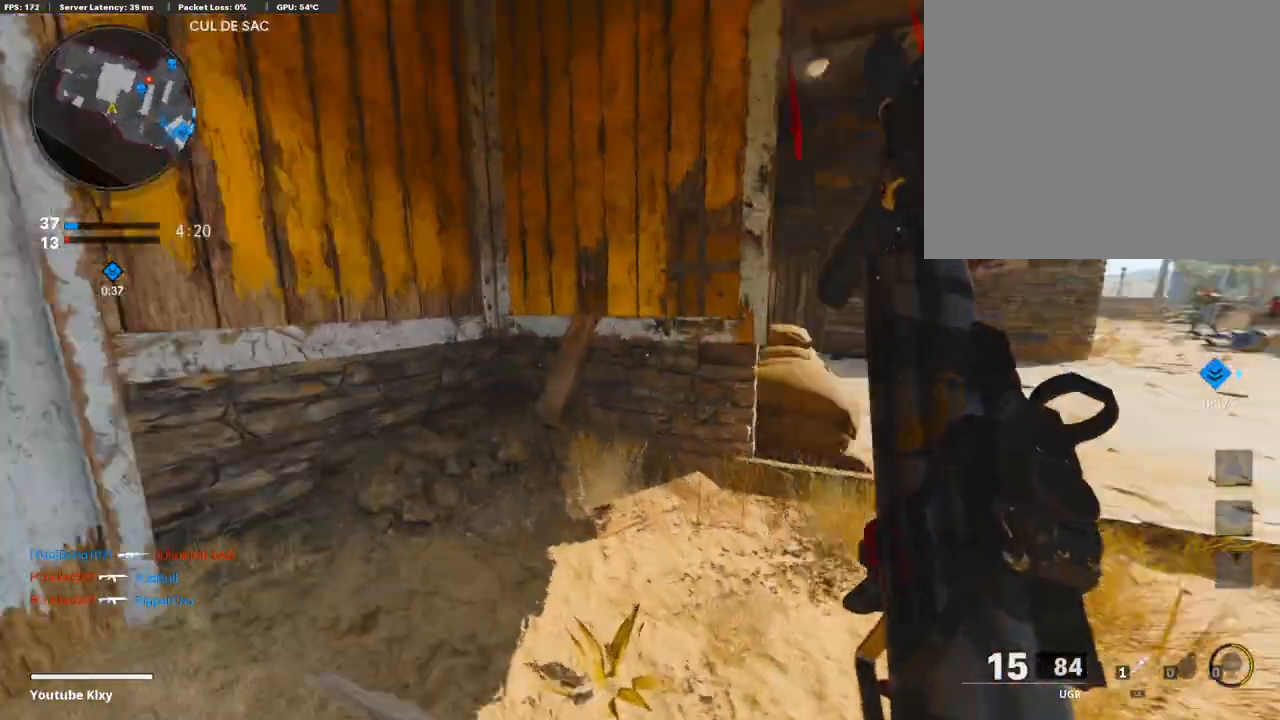
{"buttons": [], "left_stick": "left", "right_stick": "center", "events": [[86, "L3", "up"], [86, "R3", "up"], [120, "left_stick", "left"], [120, "right_stick", "center"], [155, "L1", "down"], [360, "L1", "up"]]}
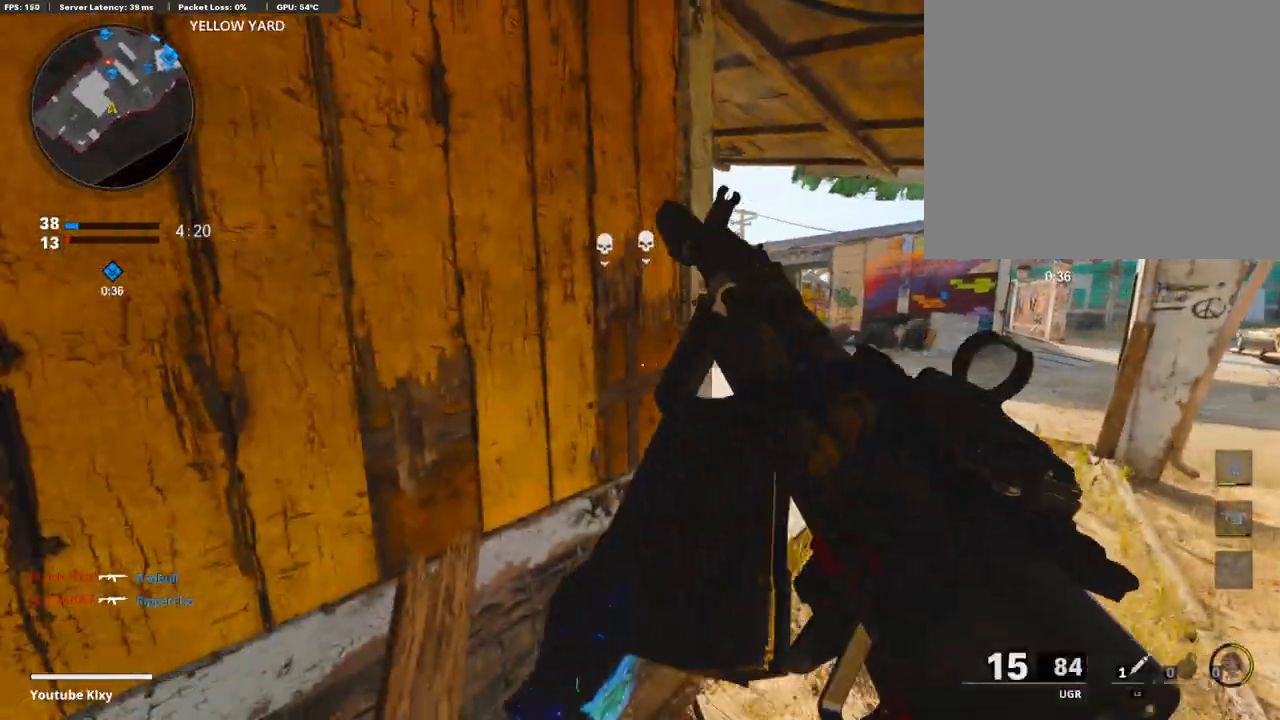
{"buttons": ["L1"], "left_stick": "right", "right_stick": "center", "events": [[69, "left_stick", "center"], [120, "left_stick", "right"], [309, "L1", "down"]]}
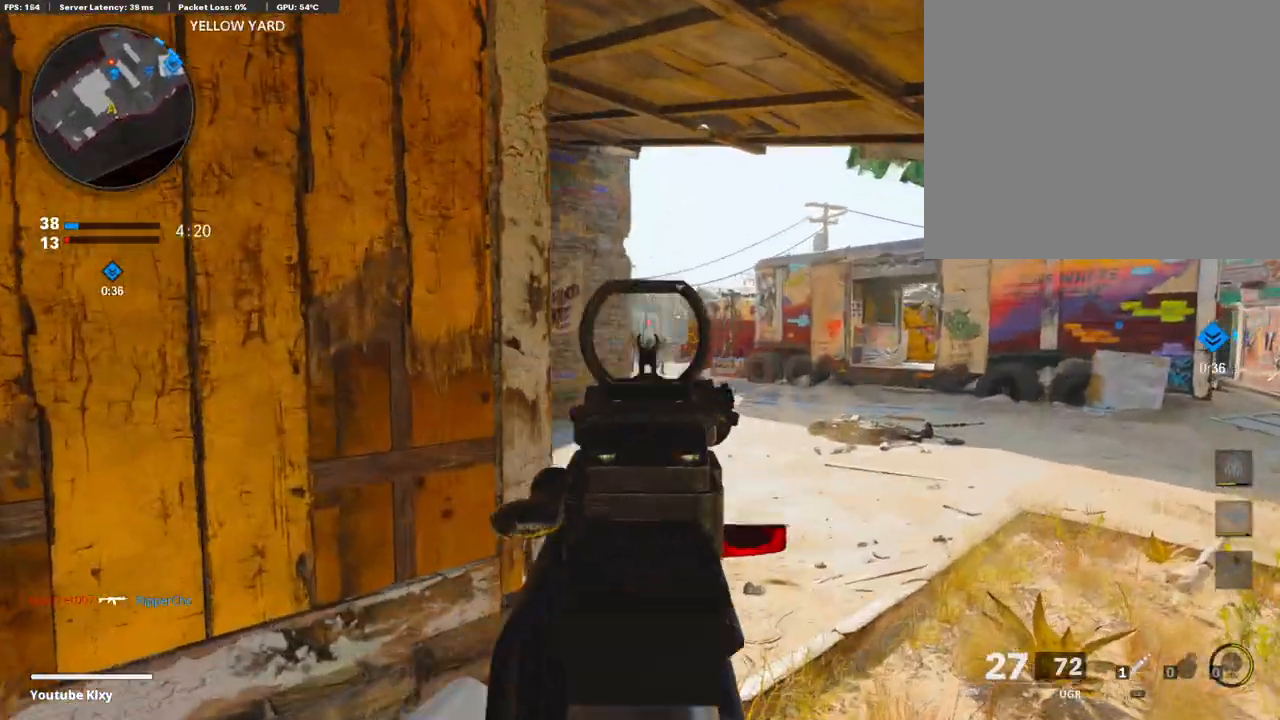
{"buttons": ["L1", "R1"], "left_stick": "right", "right_stick": "right", "events": [[137, "left_stick", "up"], [189, "left_stick", "left"], [394, "R1", "down"], [428, "right_stick", "right"], [446, "left_stick", "right"]]}
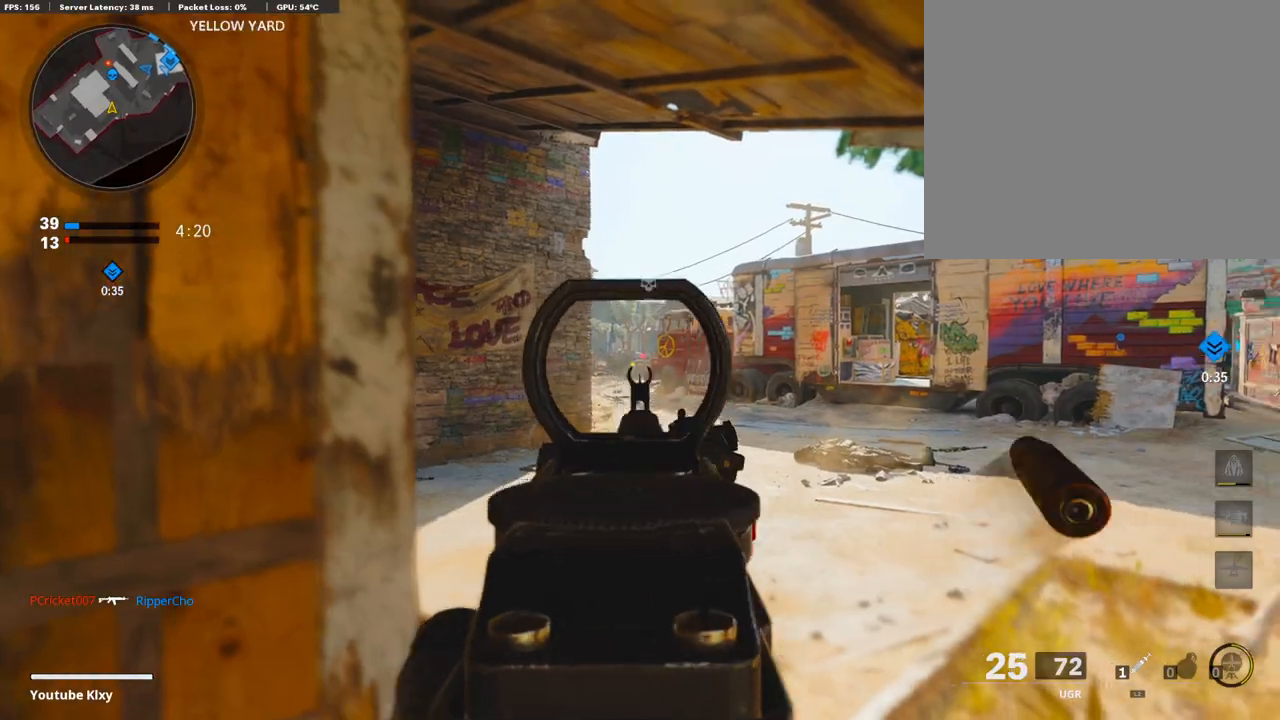
{"buttons": ["L1"], "left_stick": "right", "right_stick": "center", "events": [[17, "right_stick", "down-right"], [120, "R1", "up"], [120, "left_stick", "left"], [137, "right_stick", "left"], [291, "left_stick", "right"], [343, "right_stick", "center"]]}
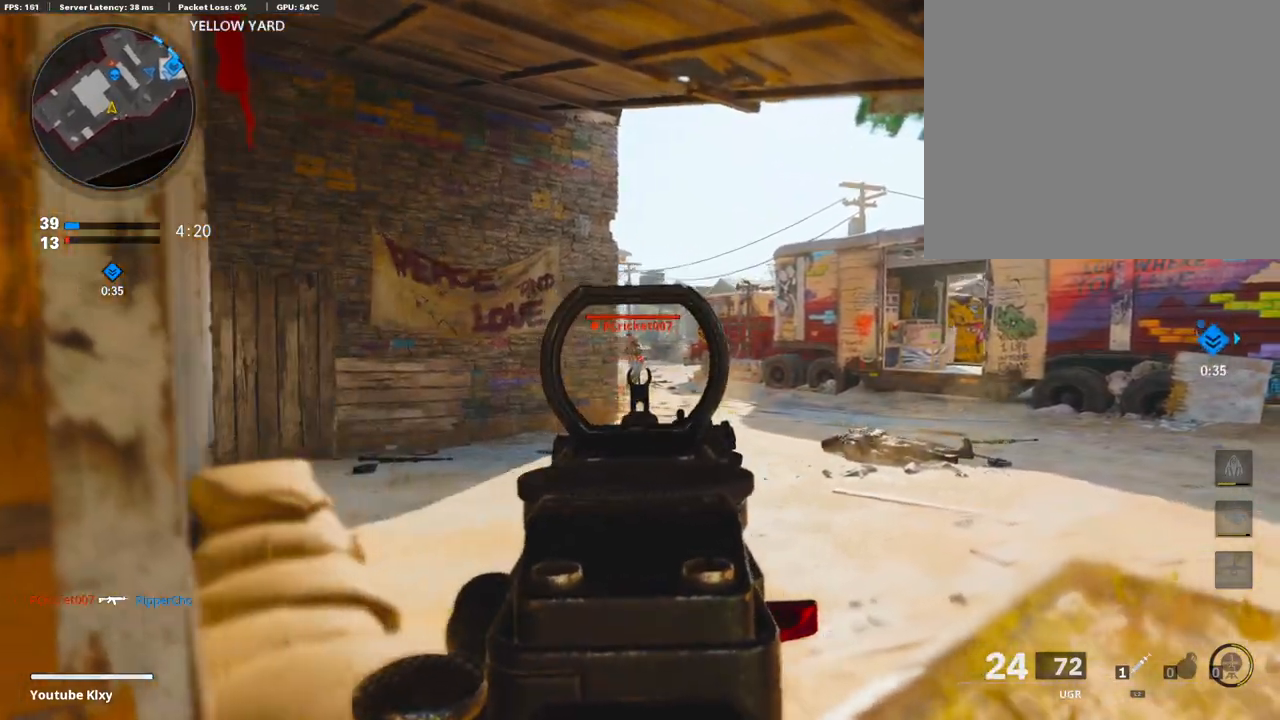
{"buttons": ["L1", "R1"], "left_stick": "down-left", "right_stick": "down-right", "events": [[205, "R1", "down"], [205, "left_stick", "left"], [343, "R2", "down"], [377, "right_stick", "down-right"], [394, "left_stick", "down-left"], [411, "R2", "up"]]}
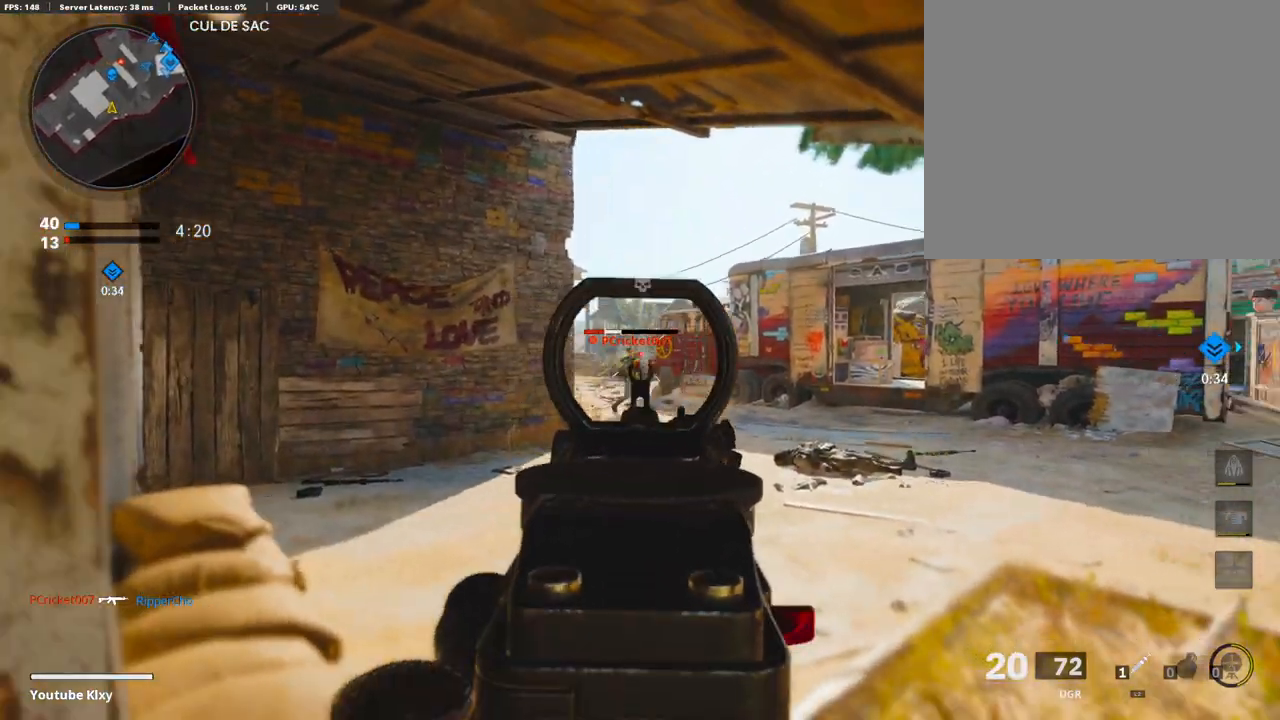
{"buttons": [], "left_stick": "up", "right_stick": "center", "events": [[103, "left_stick", "up-right"], [103, "right_stick", "down"], [154, "L1", "up"], [257, "R1", "up"], [257, "right_stick", "center"], [394, "left_stick", "up"]]}
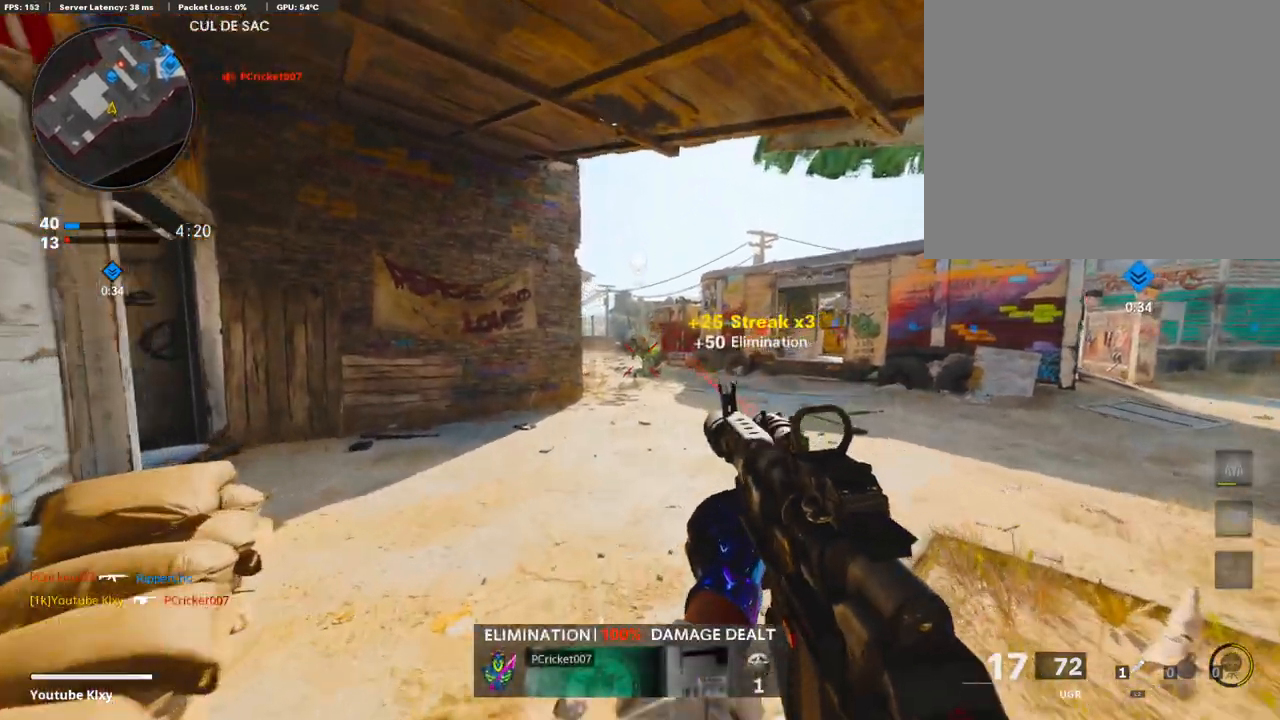
{"buttons": [], "left_stick": "up", "right_stick": "left", "events": [[51, "L3", "down"], [68, "right_stick", "left"], [188, "L3", "up"]]}
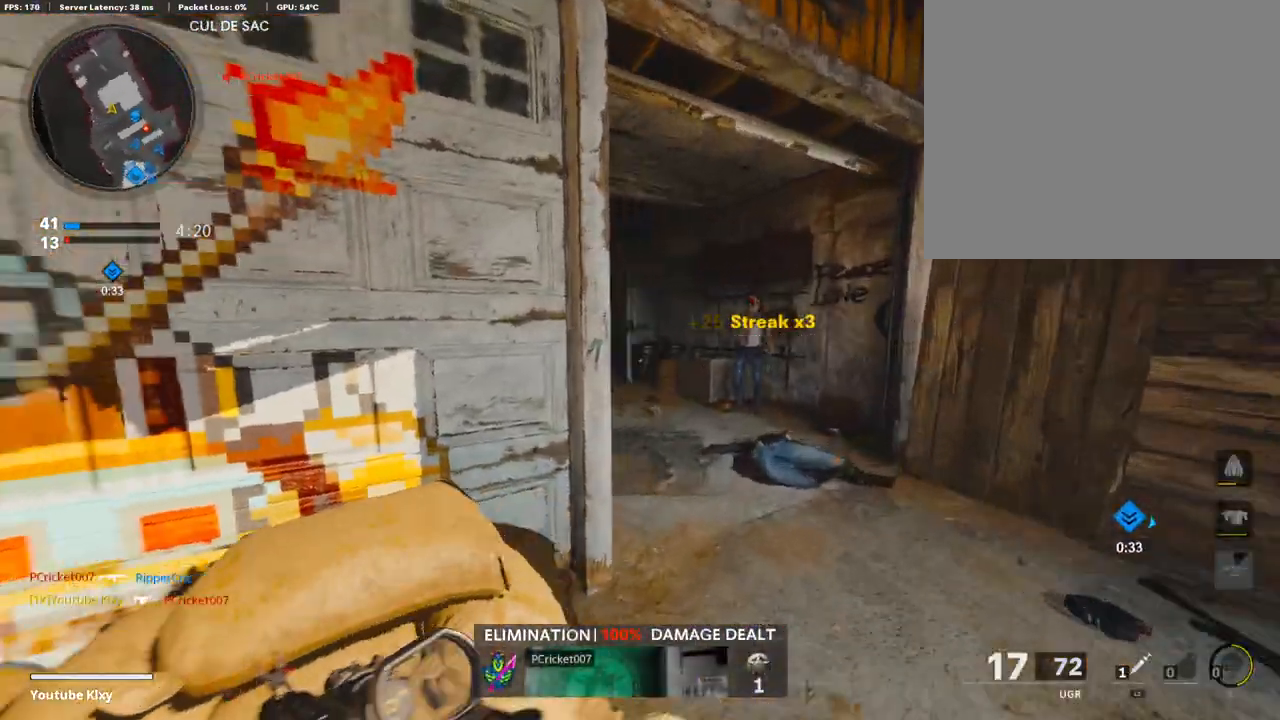
{"buttons": [], "left_stick": "up", "right_stick": "center", "events": [[69, "right_stick", "center"]]}
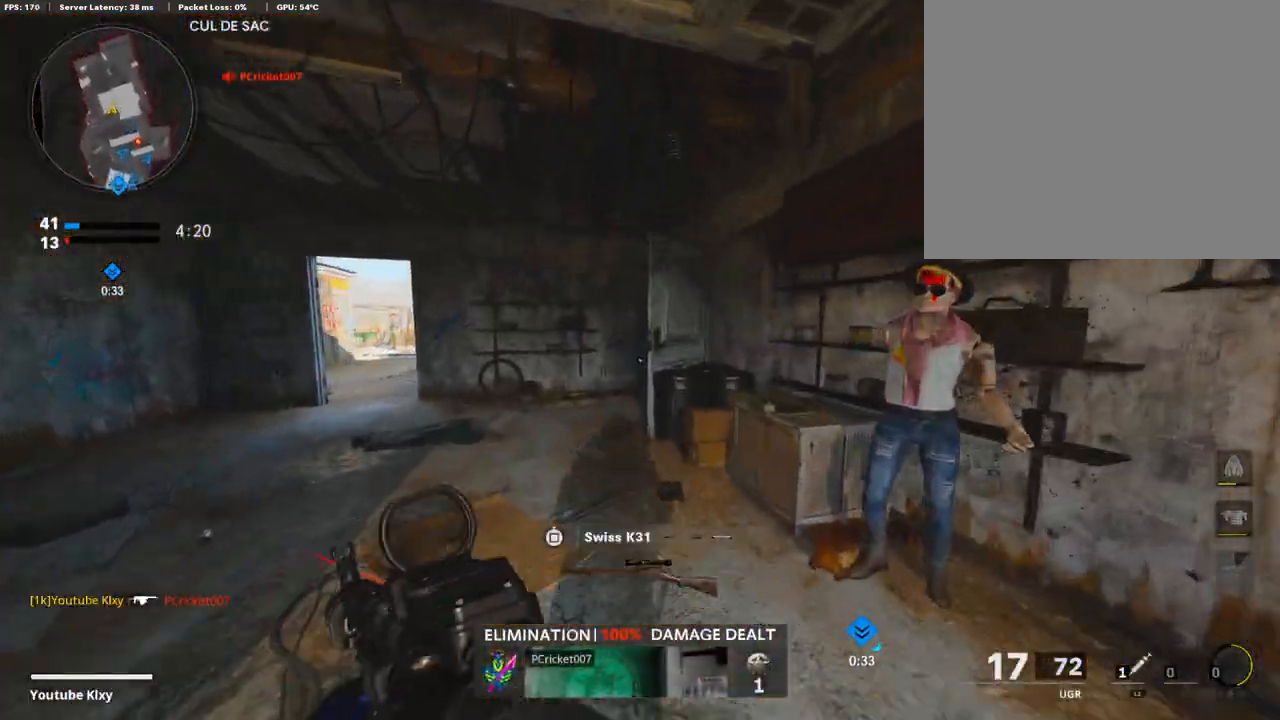
{"buttons": ["L3", "R3"], "left_stick": "up", "right_stick": "right", "events": [[206, "right_stick", "right"], [274, "R3", "down"], [411, "R3", "up"], [497, "L3", "down"], [497, "R3", "down"]]}
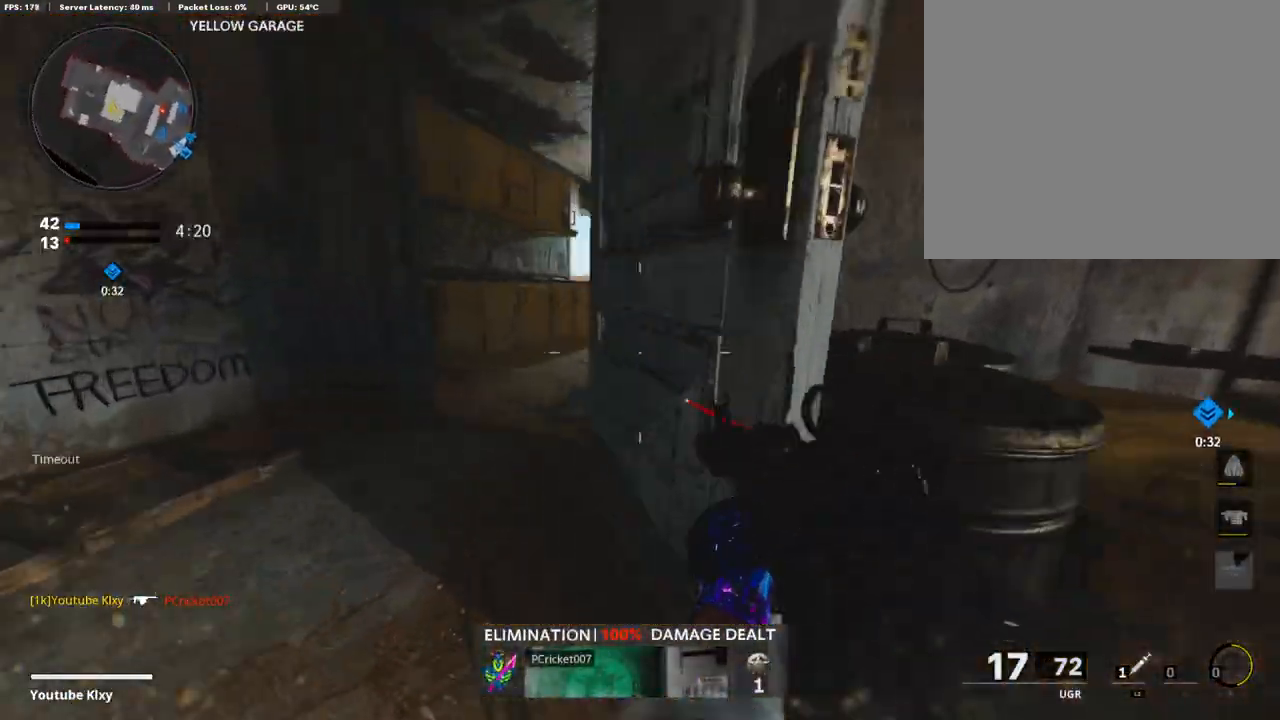
{"buttons": ["L3"], "left_stick": "up", "right_stick": "right", "events": [[86, "L3", "up"], [86, "R3", "up"], [291, "L3", "down"], [291, "right_stick", "center"], [497, "right_stick", "right"]]}
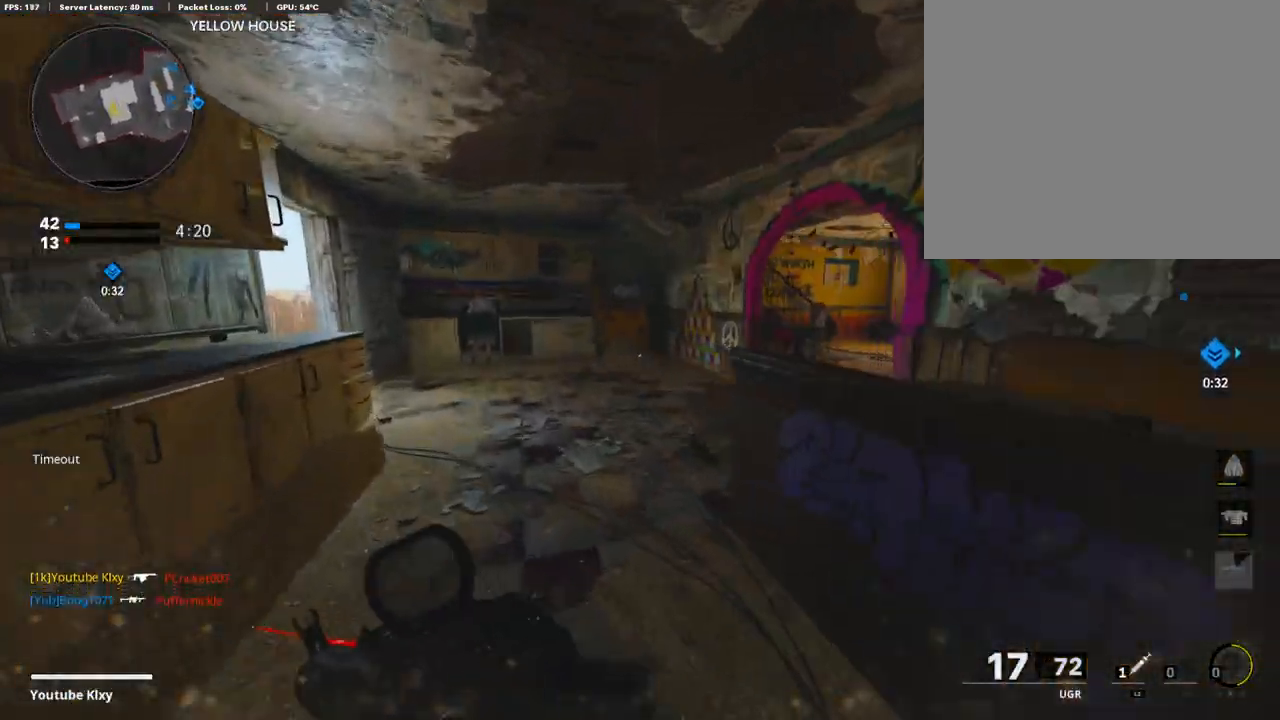
{"buttons": [], "left_stick": "up", "right_stick": "left", "events": [[308, "L3", "up"], [308, "right_stick", "left"]]}
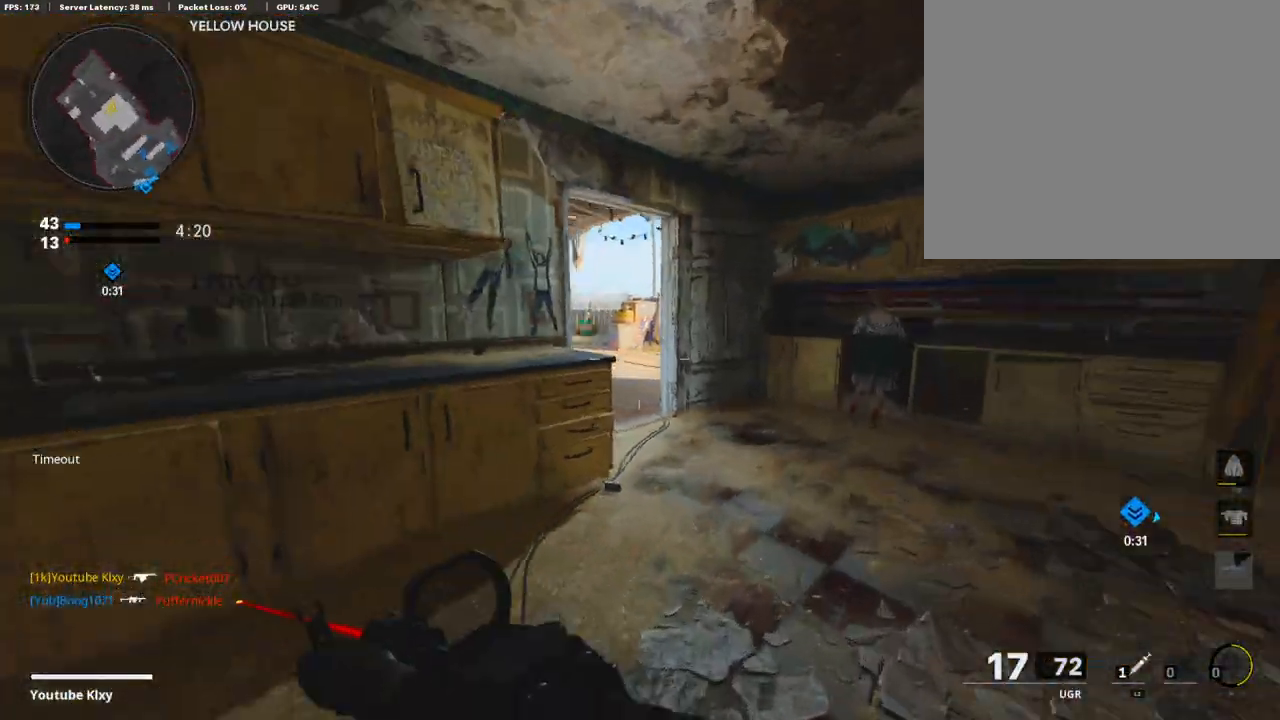
{"buttons": ["L1"], "left_stick": "up", "right_stick": "left", "events": [[17, "R3", "down"], [154, "R3", "up"], [223, "R3", "down"], [308, "L1", "down"], [308, "R3", "up"]]}
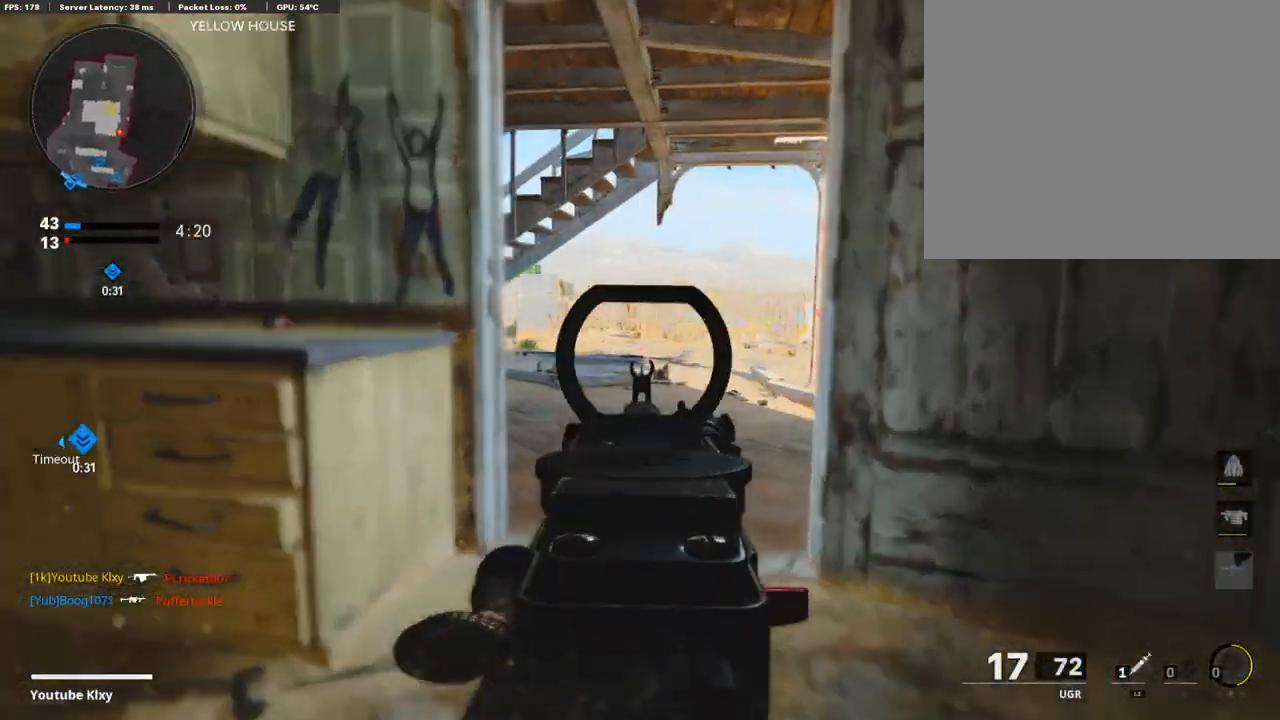
{"buttons": [], "left_stick": "center", "right_stick": "right", "events": [[240, "L1", "up"], [240, "right_stick", "center"], [291, "L3", "down"], [428, "L3", "up"], [428, "right_stick", "right"], [462, "left_stick", "center"]]}
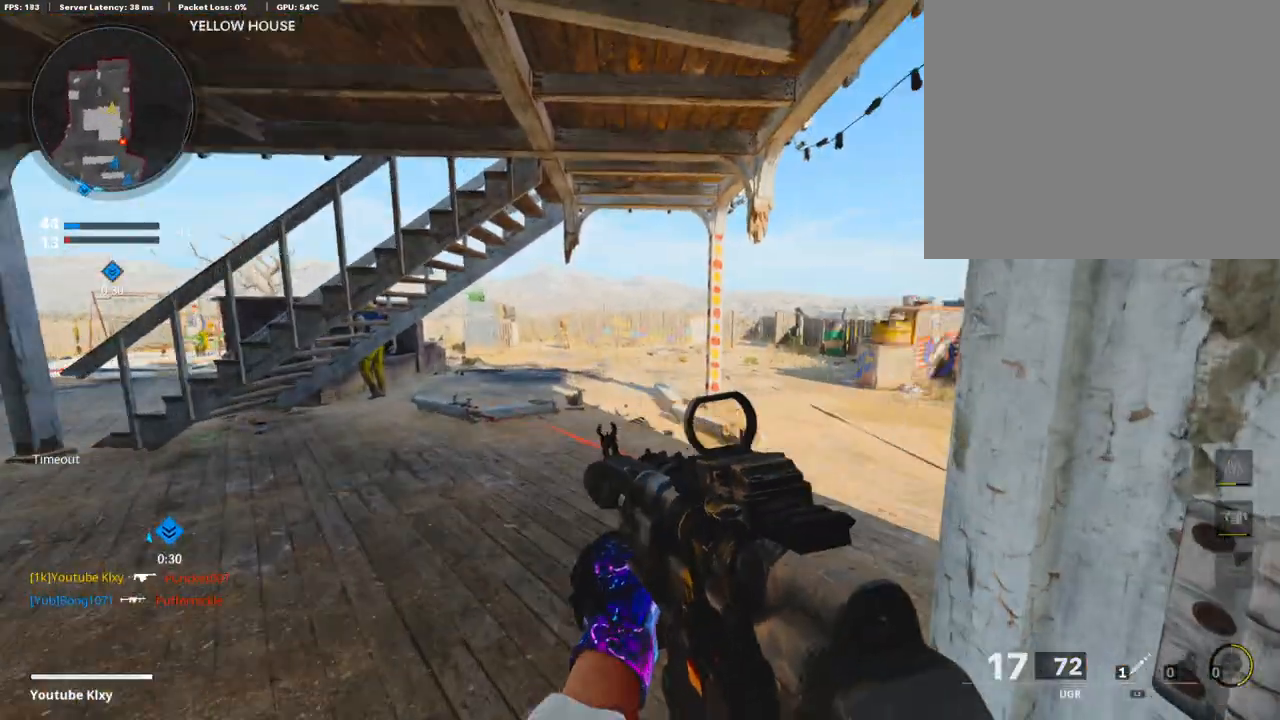
{"buttons": ["L3"], "left_stick": "up-right", "right_stick": "center", "events": [[17, "left_stick", "down"], [120, "right_stick", "center"], [274, "right_stick", "left"], [308, "left_stick", "right"], [376, "left_stick", "up-right"], [428, "right_stick", "center"], [445, "L3", "down"]]}
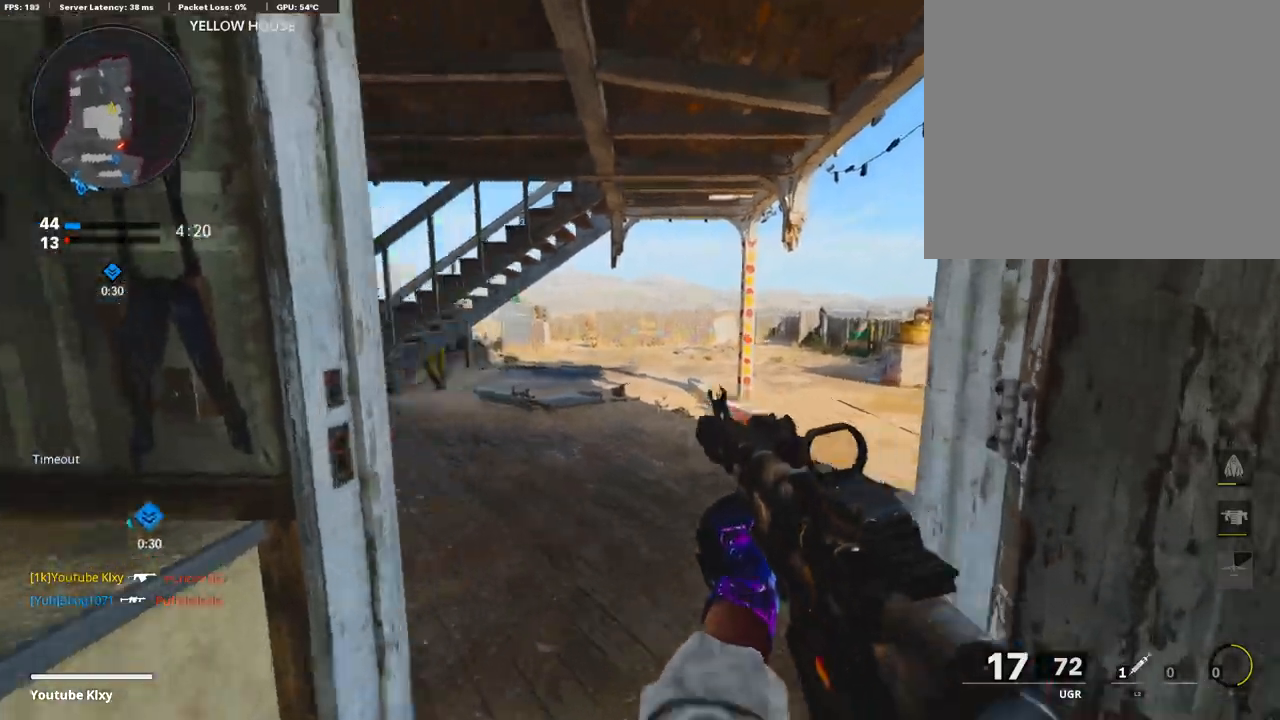
{"buttons": [], "left_stick": "right", "right_stick": "right", "events": [[34, "right_stick", "left"], [119, "L3", "up"], [274, "left_stick", "right"], [308, "right_stick", "right"]]}
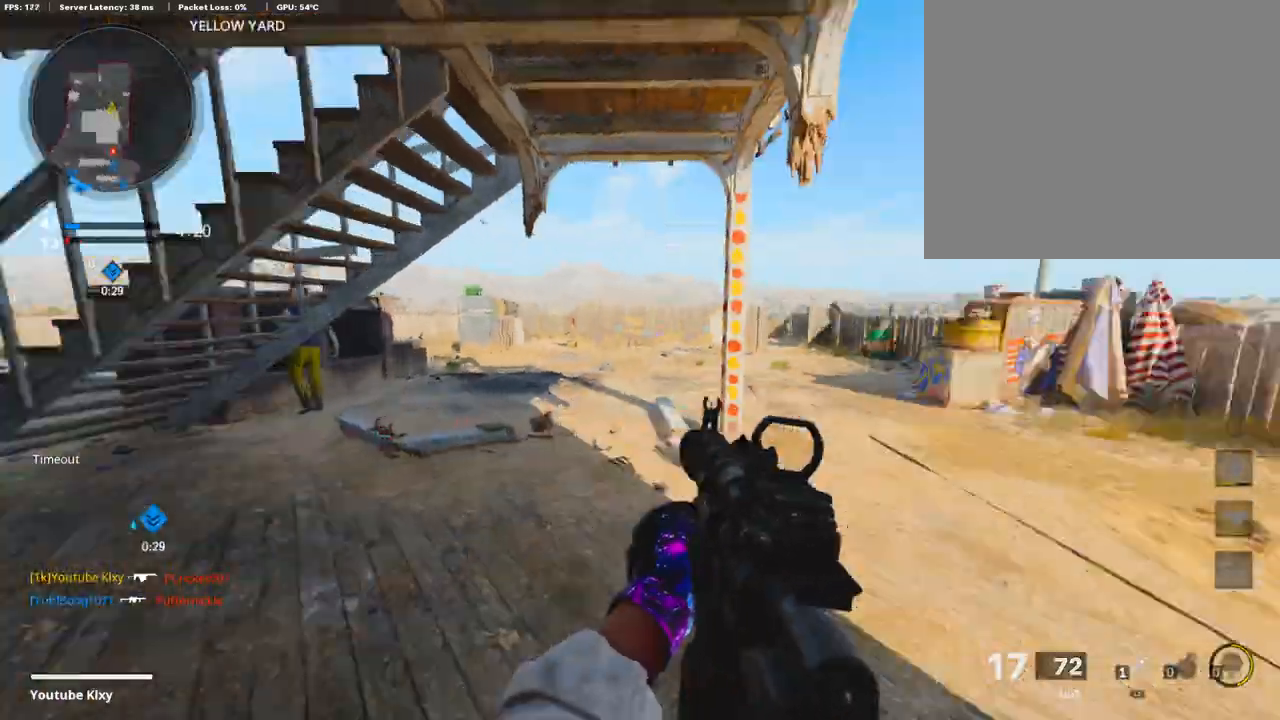
{"buttons": ["L3", "R3"], "left_stick": "up", "right_stick": "right", "events": [[18, "left_stick", "up"], [52, "L3", "down"], [155, "right_stick", "center"], [275, "right_stick", "right"], [394, "R3", "down"]]}
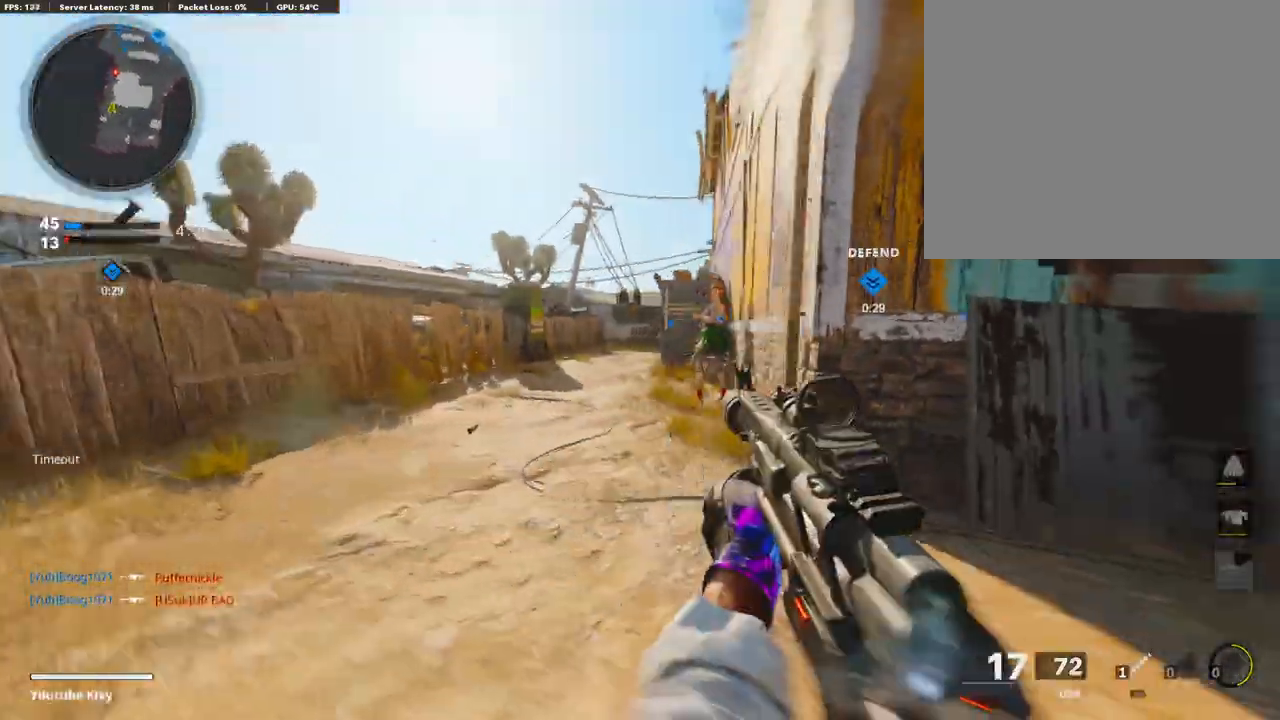
{"buttons": ["L1"], "left_stick": "up-left", "right_stick": "center", "events": [[206, "L1", "down"], [206, "L3", "up"], [206, "R3", "up"], [206, "right_stick", "center"], [291, "left_stick", "up-left"]]}
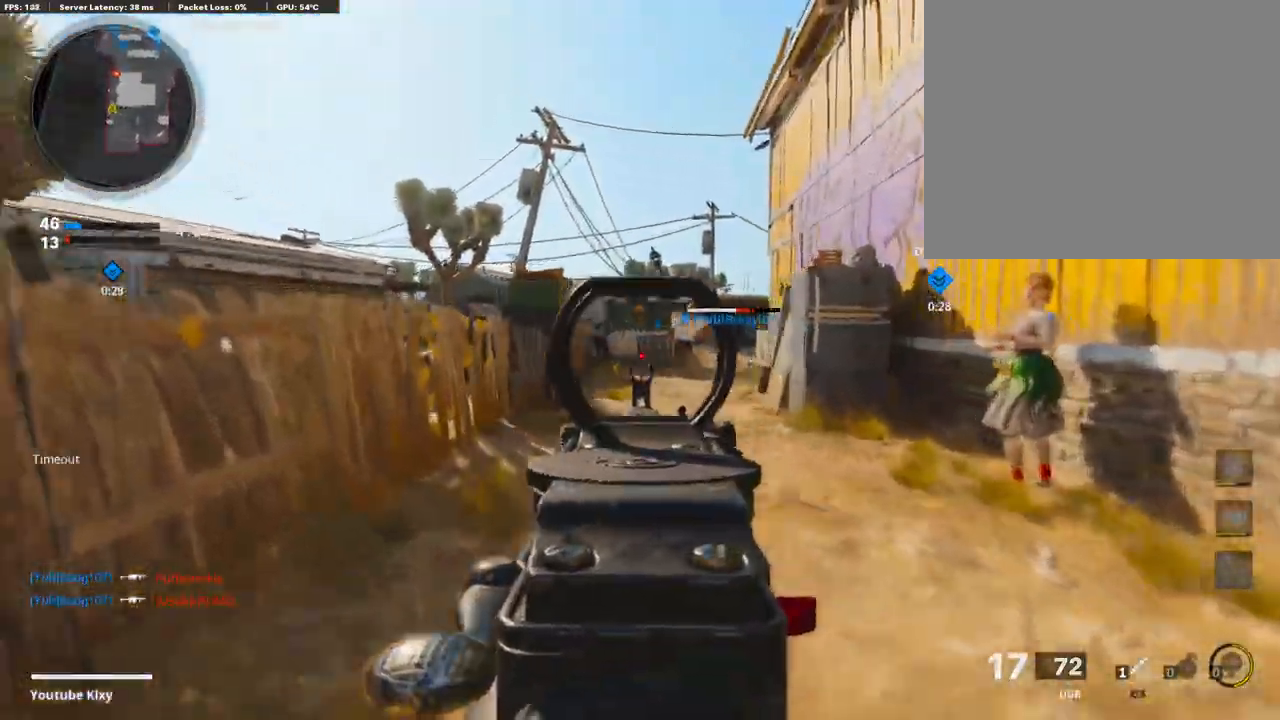
{"buttons": ["L1", "R1"], "left_stick": "up", "right_stick": "down-right", "events": [[34, "right_stick", "left"], [103, "R1", "down"], [103, "left_stick", "up-right"], [103, "right_stick", "center"], [360, "left_stick", "up"], [360, "right_stick", "down-right"]]}
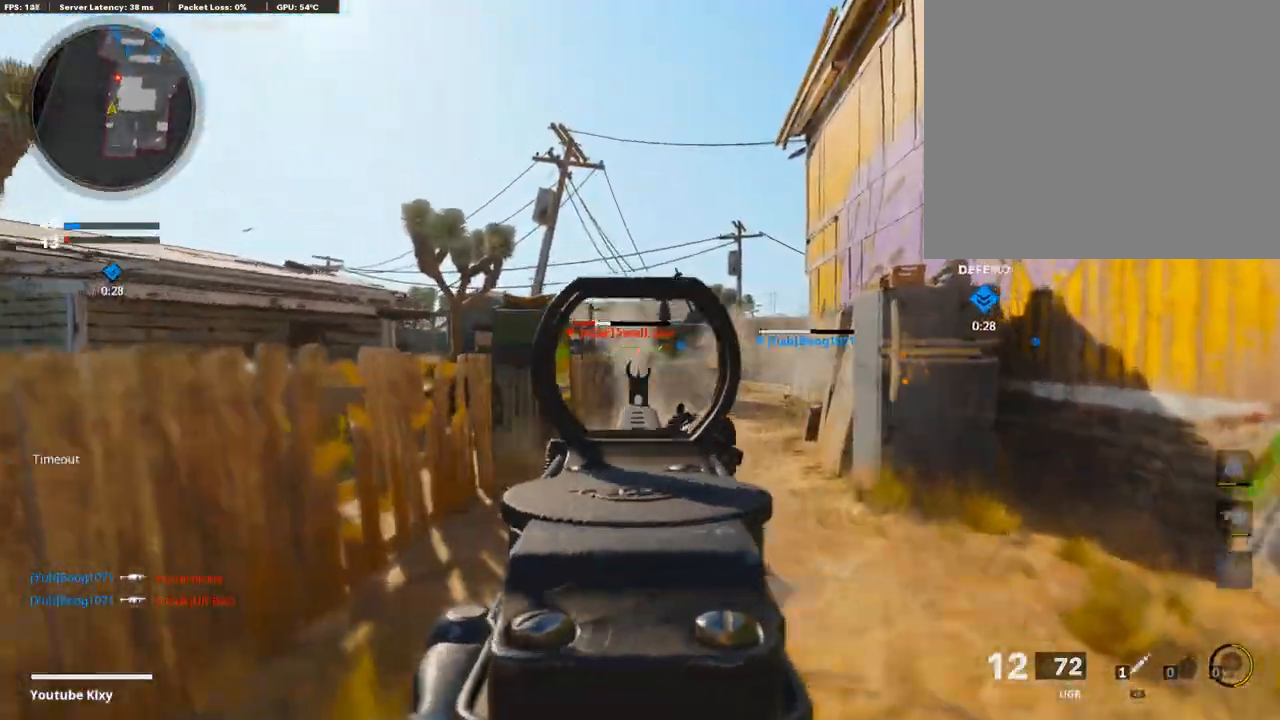
{"buttons": ["L3"], "left_stick": "up", "right_stick": "center", "events": [[51, "left_stick", "up-left"], [51, "right_stick", "left"], [120, "right_stick", "center"], [171, "left_stick", "up"], [360, "L1", "up"], [360, "SQUARE", "down"], [445, "L3", "down"], [445, "R1", "up"], [445, "SQUARE", "up"]]}
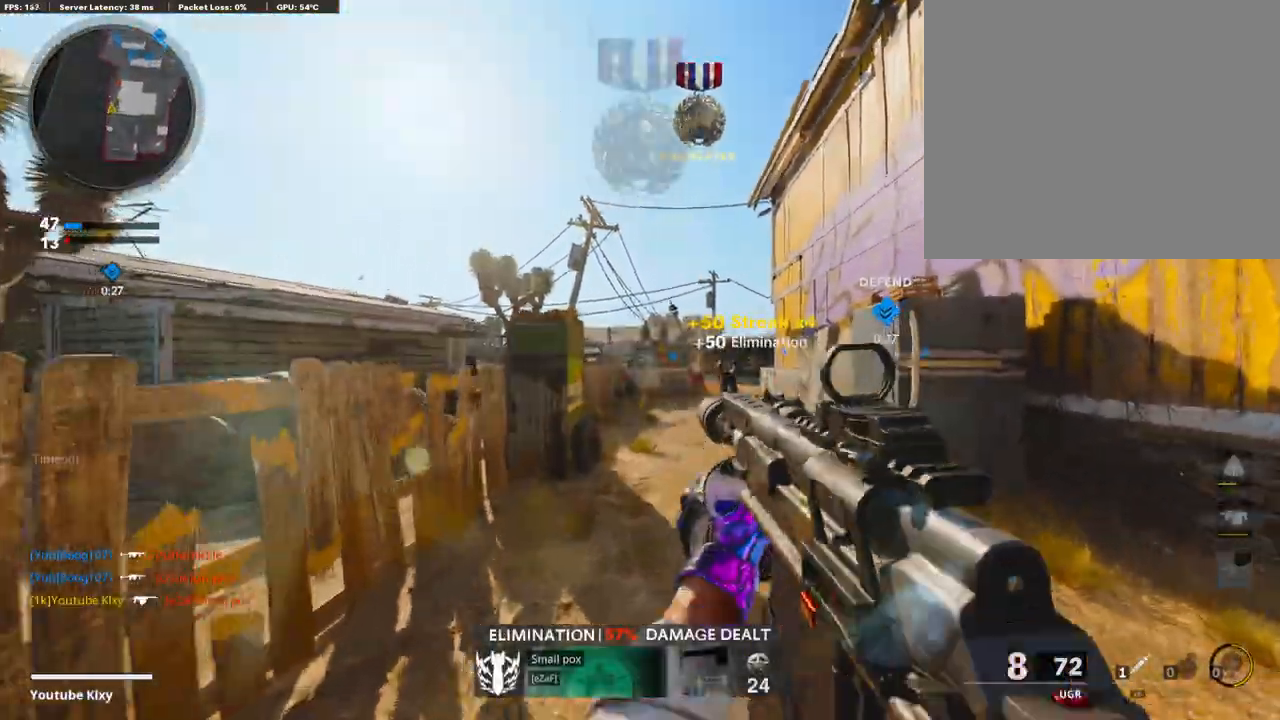
{"buttons": ["L3", "R3"], "left_stick": "up", "right_stick": "center", "events": [[86, "L3", "up"], [86, "right_stick", "right"], [188, "right_stick", "center"], [308, "R3", "down"], [360, "R3", "up"], [445, "L3", "down"], [445, "R3", "down"]]}
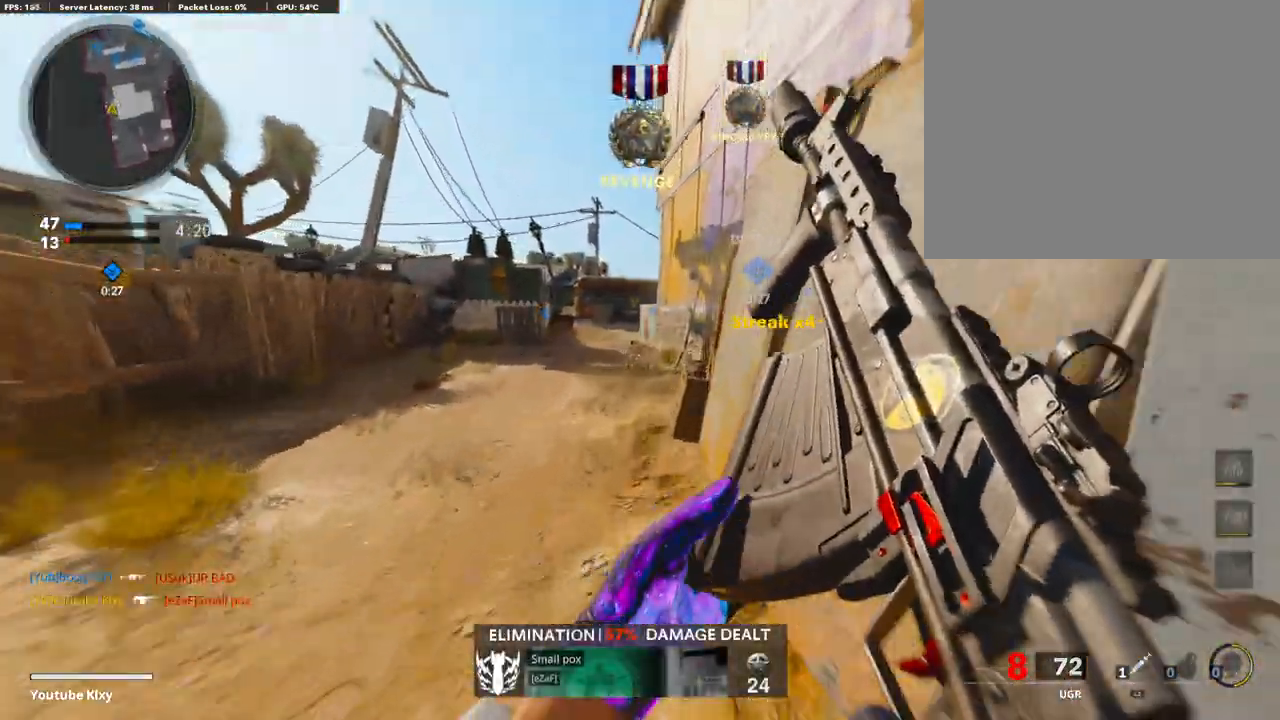
{"buttons": [], "left_stick": "up", "right_stick": "center", "events": [[51, "L3", "up"], [68, "R3", "up"], [171, "L3", "down"], [240, "right_stick", "left"], [325, "right_stick", "center"], [445, "L3", "up"]]}
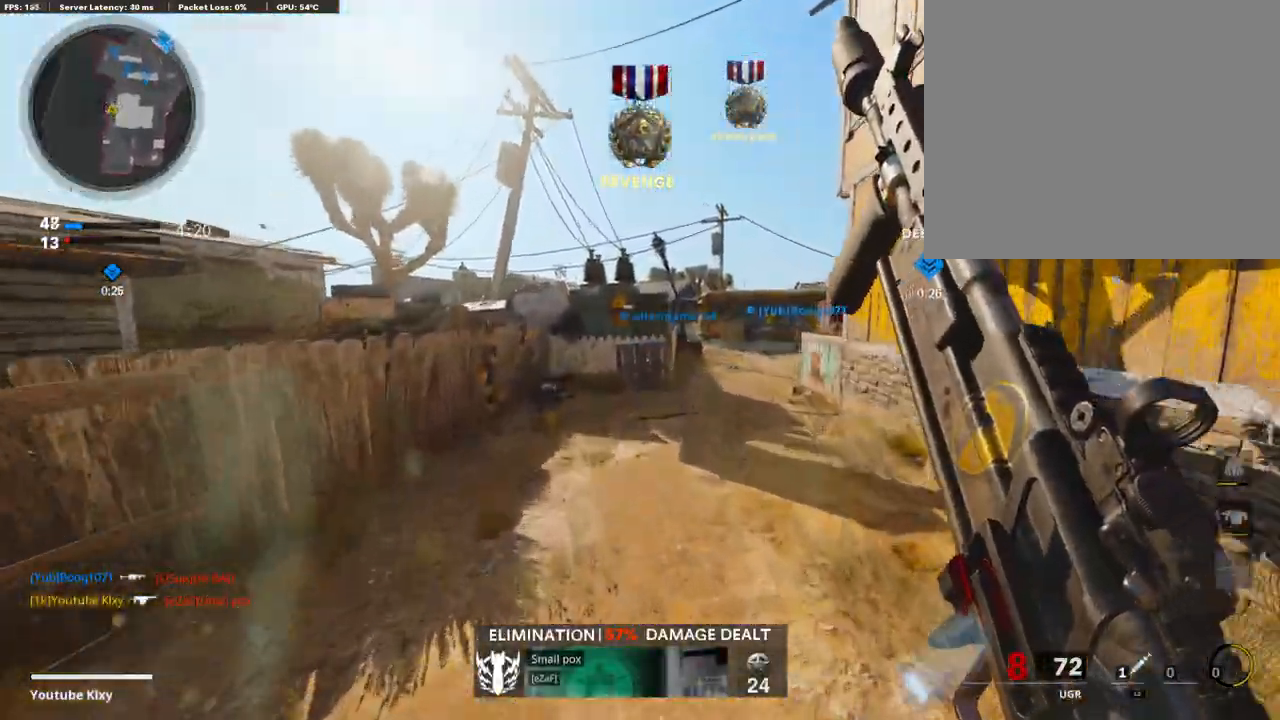
{"buttons": [], "left_stick": "up", "right_stick": "center", "events": []}
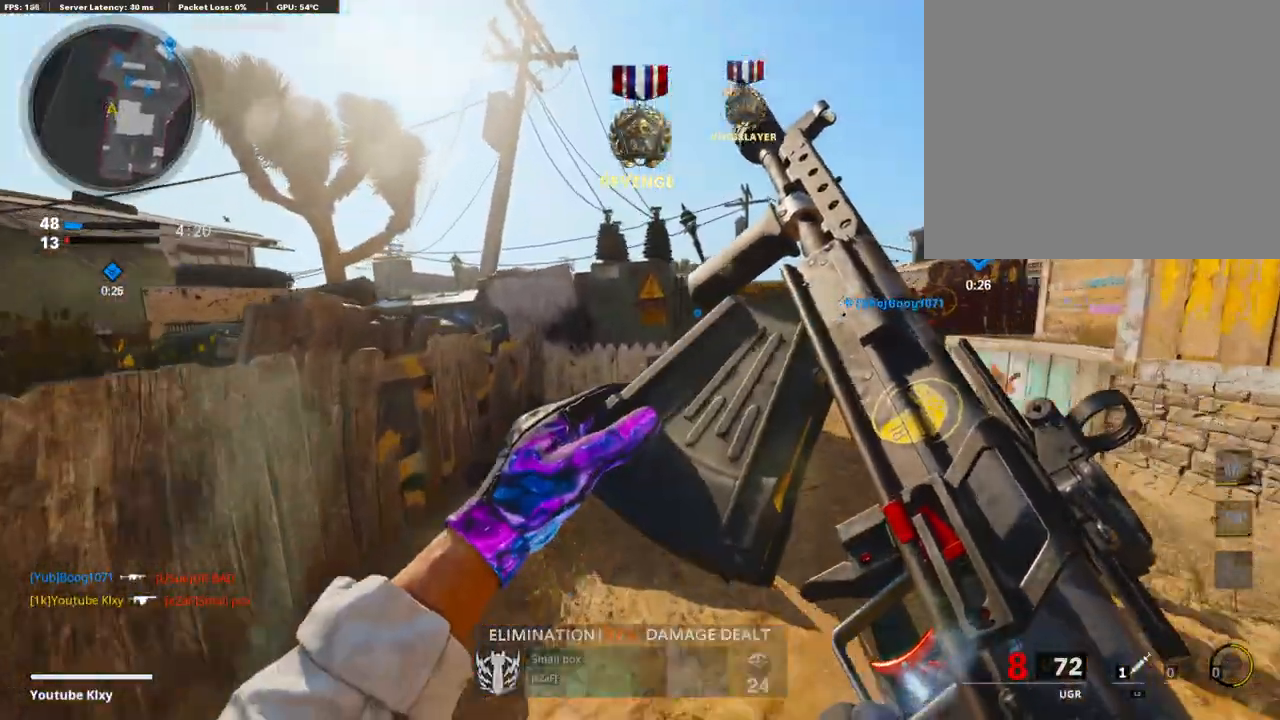
{"buttons": [], "left_stick": "left", "right_stick": "right", "events": [[69, "R3", "down"], [189, "R3", "up"], [326, "R3", "down"], [326, "right_stick", "right"], [377, "L3", "down"], [377, "left_stick", "up-left"], [463, "L3", "up"], [463, "R3", "up"], [480, "left_stick", "left"]]}
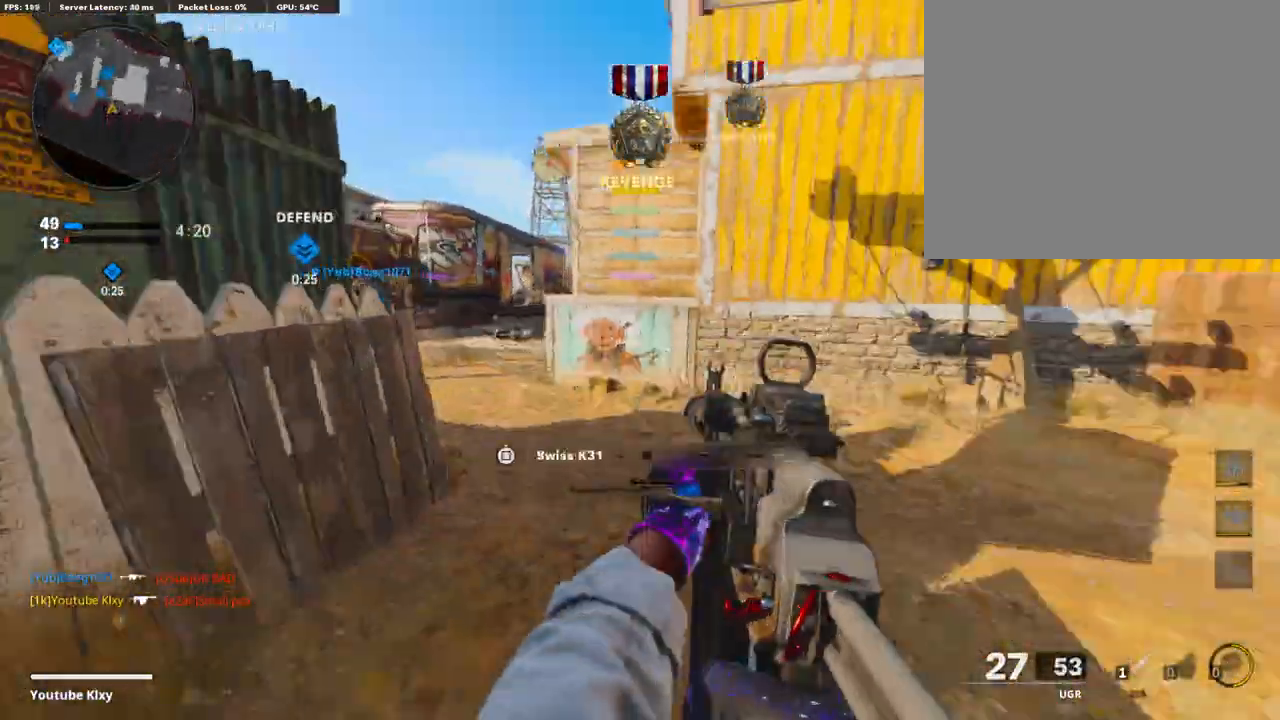
{"buttons": [], "left_stick": "left", "right_stick": "center", "events": [[86, "left_stick", "down-left"], [86, "right_stick", "center"], [240, "right_stick", "right"], [377, "left_stick", "left"], [411, "right_stick", "center"]]}
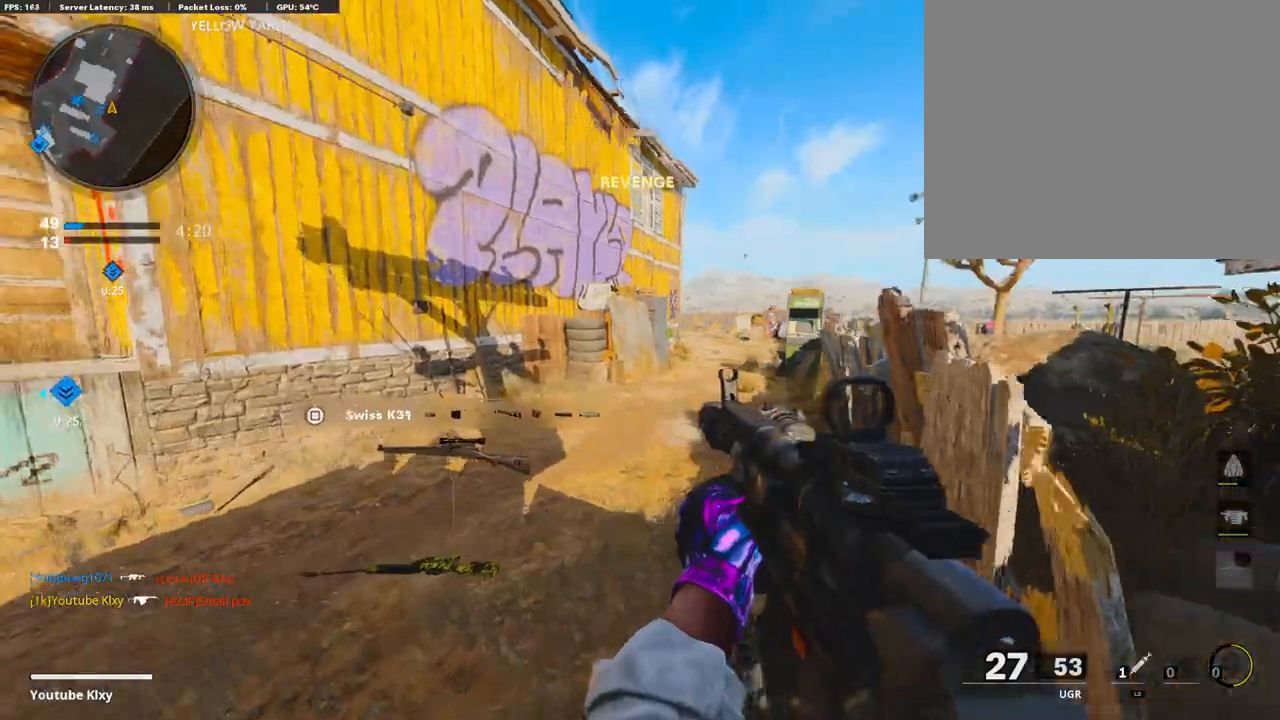
{"buttons": [], "left_stick": "up-left", "right_stick": "center", "events": [[69, "left_stick", "up-left"], [137, "L3", "down"], [137, "right_stick", "left"], [360, "L3", "up"], [360, "right_stick", "center"]]}
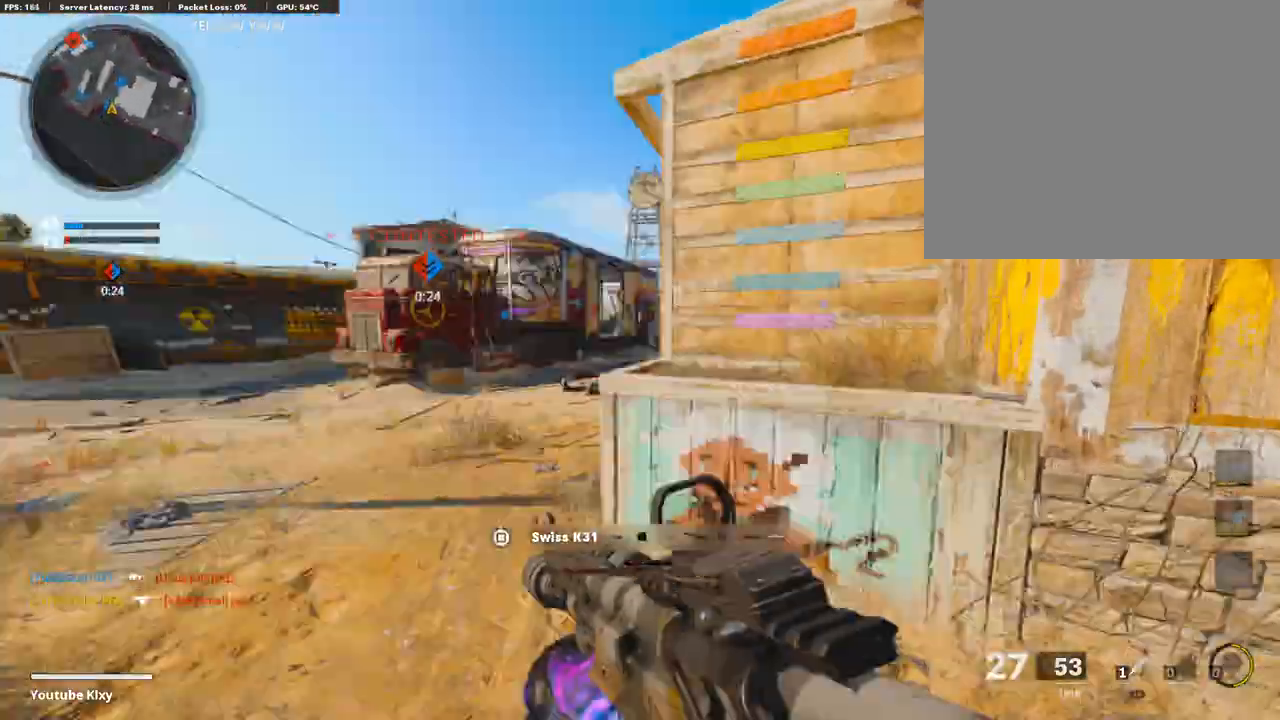
{"buttons": [], "left_stick": "up", "right_stick": "right", "events": [[171, "L3", "down"], [206, "right_stick", "right"], [308, "right_stick", "center"], [343, "L3", "up"], [343, "left_stick", "up"], [480, "right_stick", "right"]]}
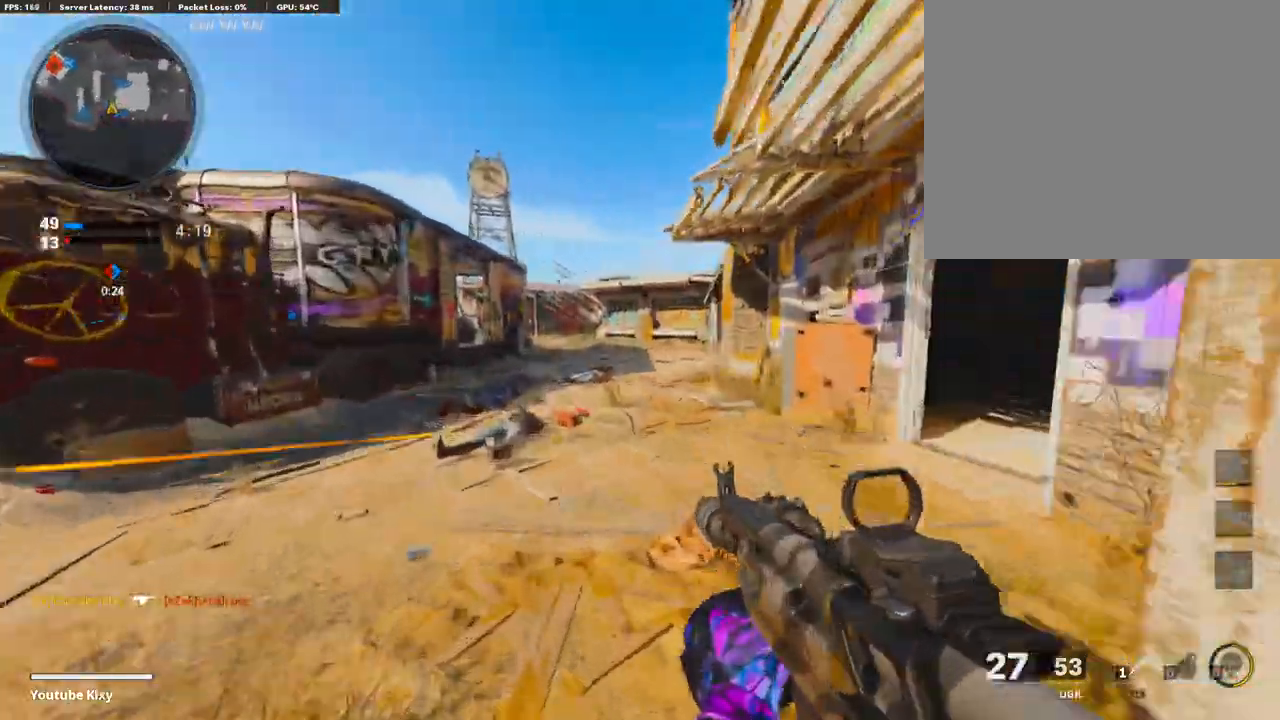
{"buttons": [], "left_stick": "up-left", "right_stick": "left", "events": [[171, "right_stick", "center"], [462, "left_stick", "up-left"], [462, "right_stick", "left"]]}
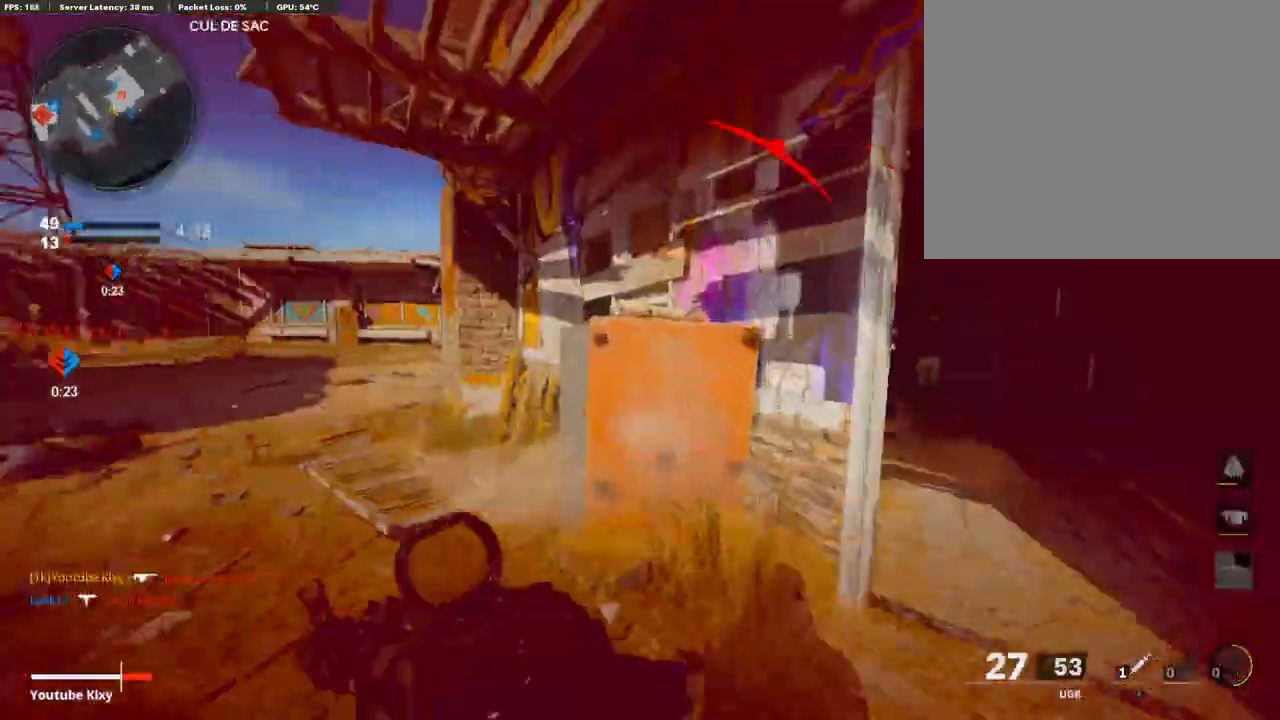
{"buttons": ["L2"], "left_stick": "up", "right_stick": "center", "events": [[137, "right_stick", "center"], [257, "L3", "down"], [377, "L3", "up"], [377, "left_stick", "up"], [411, "L2", "down"], [428, "L1", "down"], [497, "L1", "up"]]}